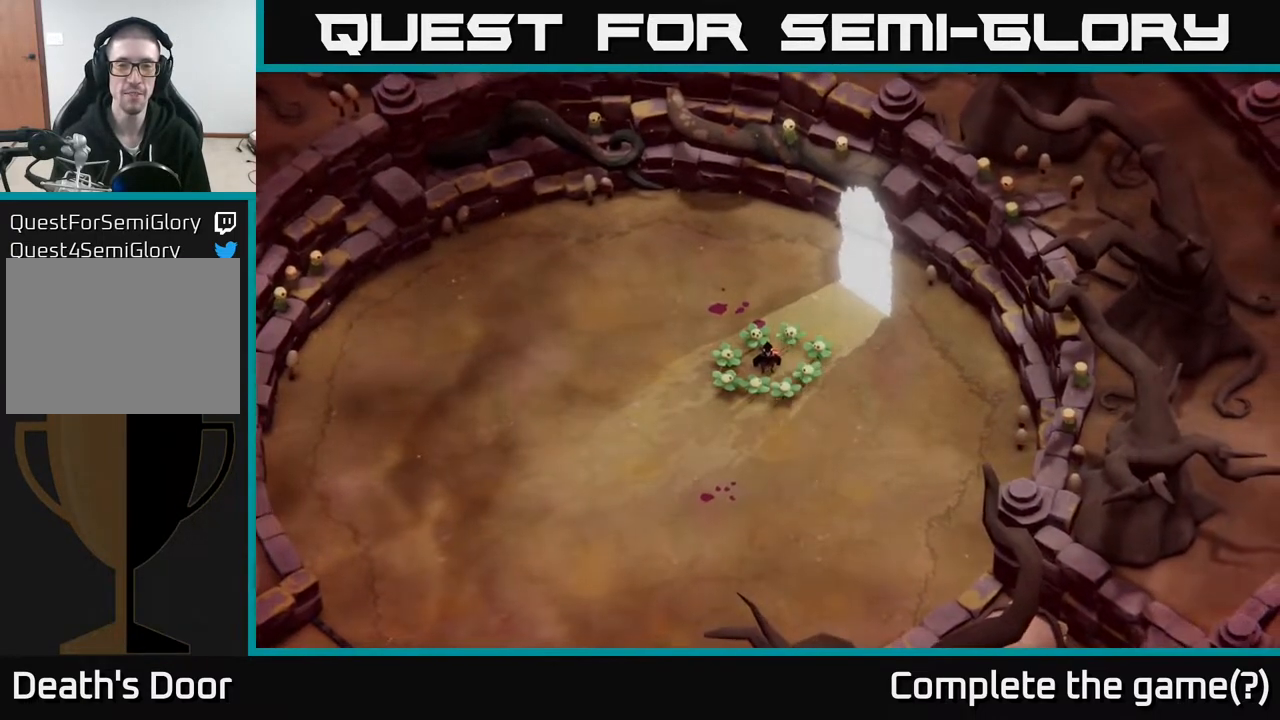
Gameplay with a controller (Xbox layout); each line is a JSON object with the inputs held at the frame after it. "events" lists button and stick changes between this image and that frame as [ms after this image, input, new state], when the widget could be followed in between.
{"buttons": [], "left_stick": "center", "right_stick": "center", "events": [[17, "left_stick", "right"], [150, "left_stick", "center"]]}
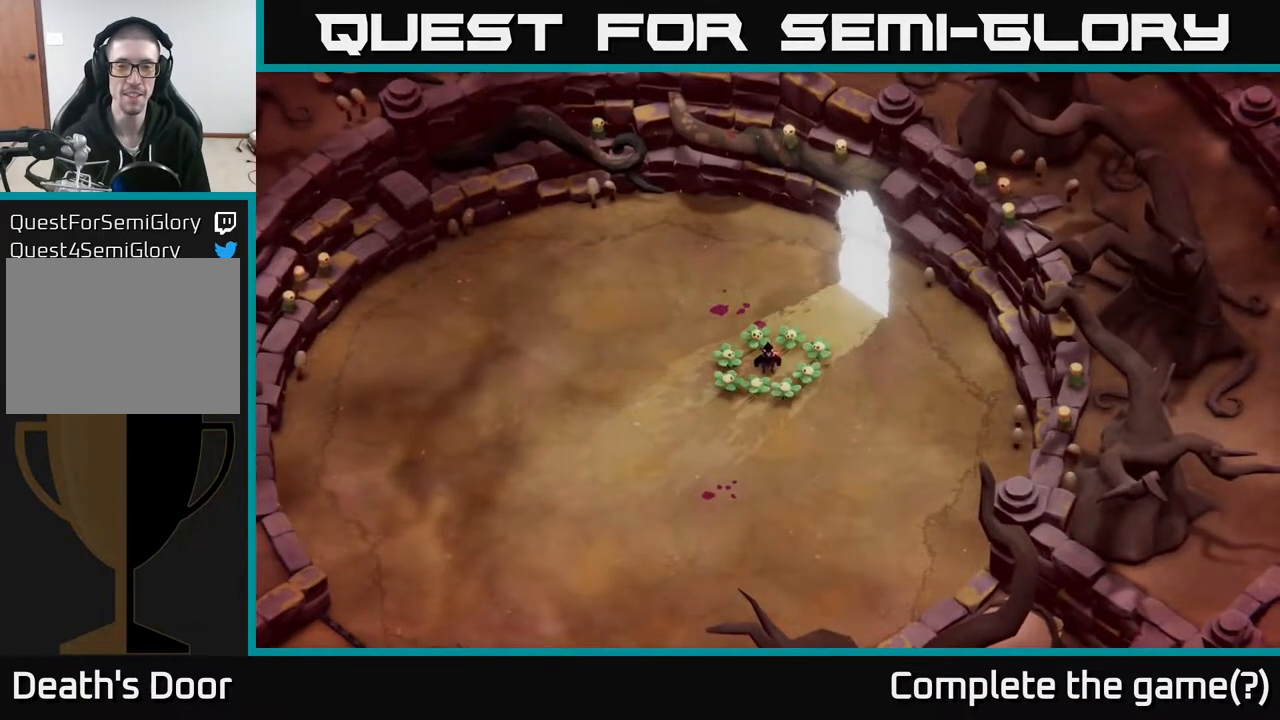
{"buttons": [], "left_stick": "center", "right_stick": "center", "events": []}
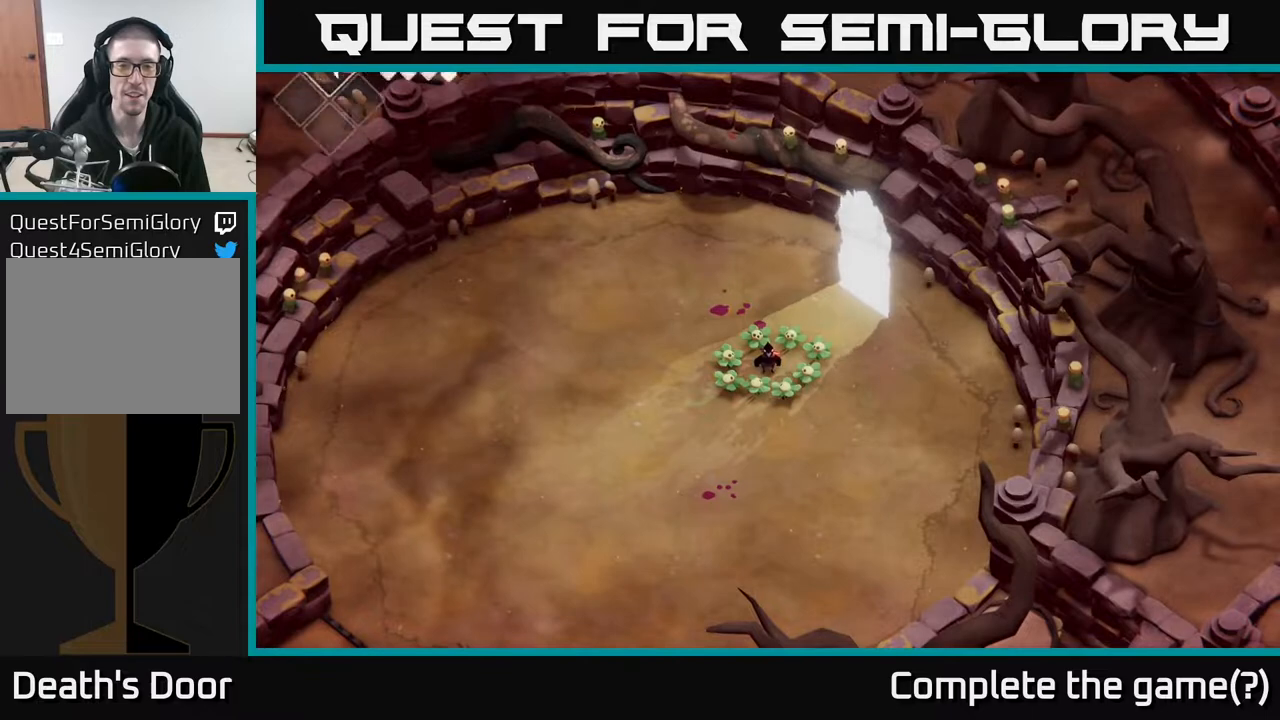
{"buttons": [], "left_stick": "center", "right_stick": "center", "events": []}
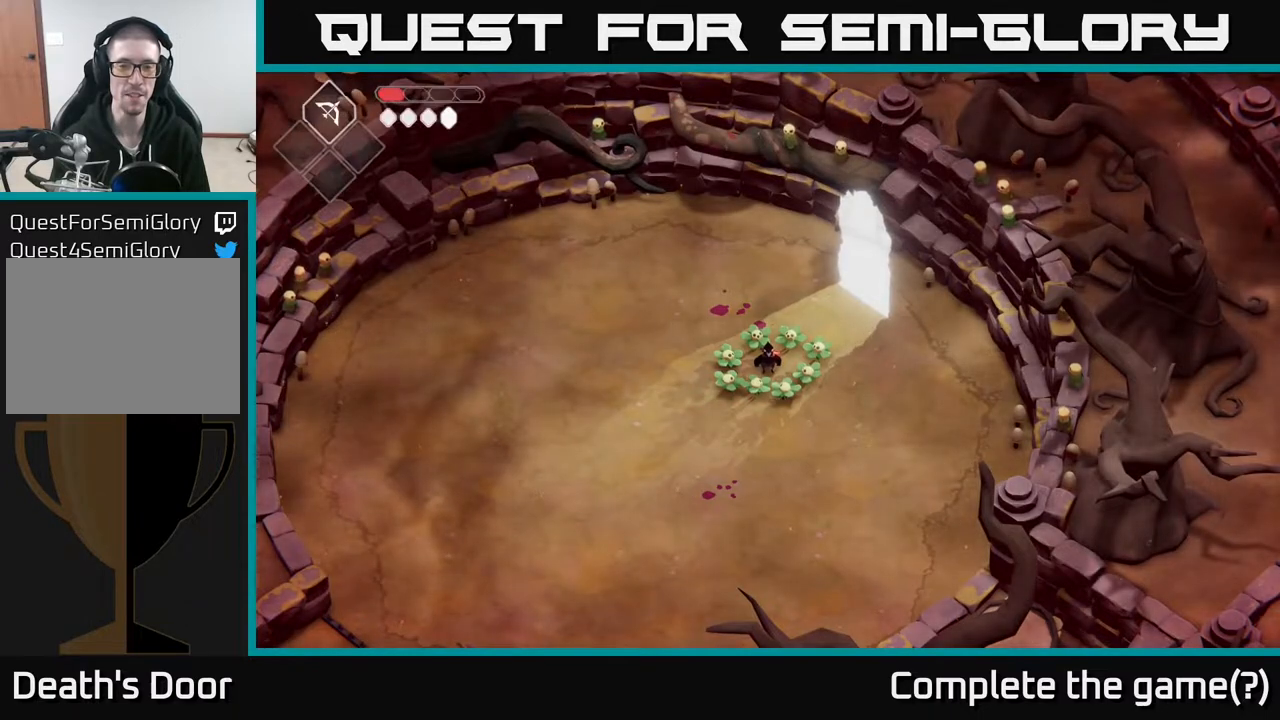
{"buttons": [], "left_stick": "right", "right_stick": "center", "events": [[417, "left_stick", "right"]]}
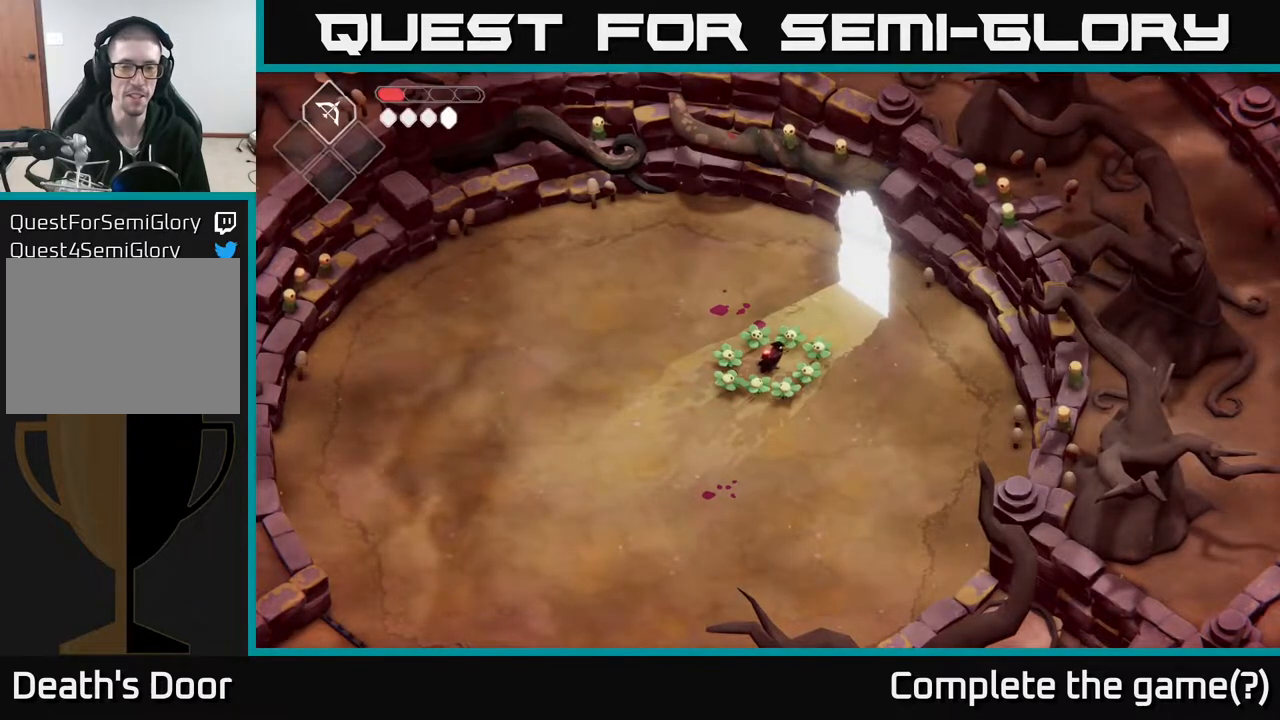
{"buttons": [], "left_stick": "center", "right_stick": "center", "events": [[17, "left_stick", "center"]]}
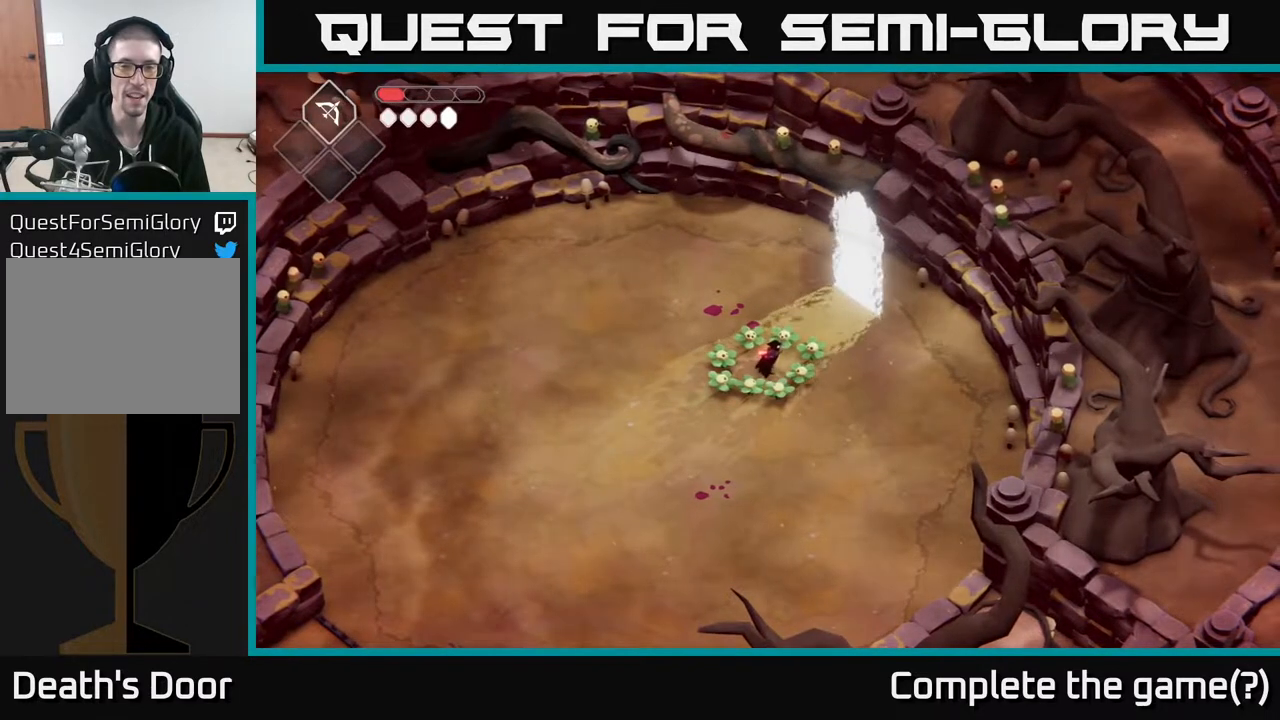
{"buttons": [], "left_stick": "center", "right_stick": "center", "events": []}
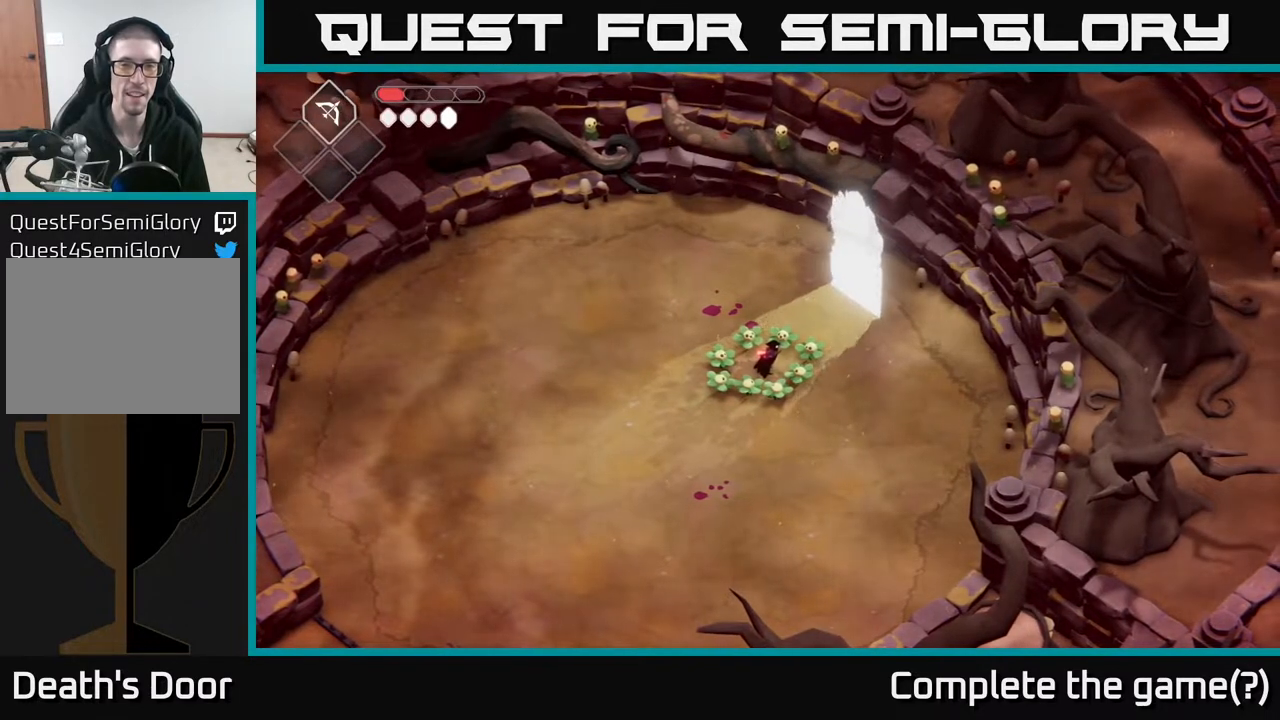
{"buttons": [], "left_stick": "center", "right_stick": "center", "events": []}
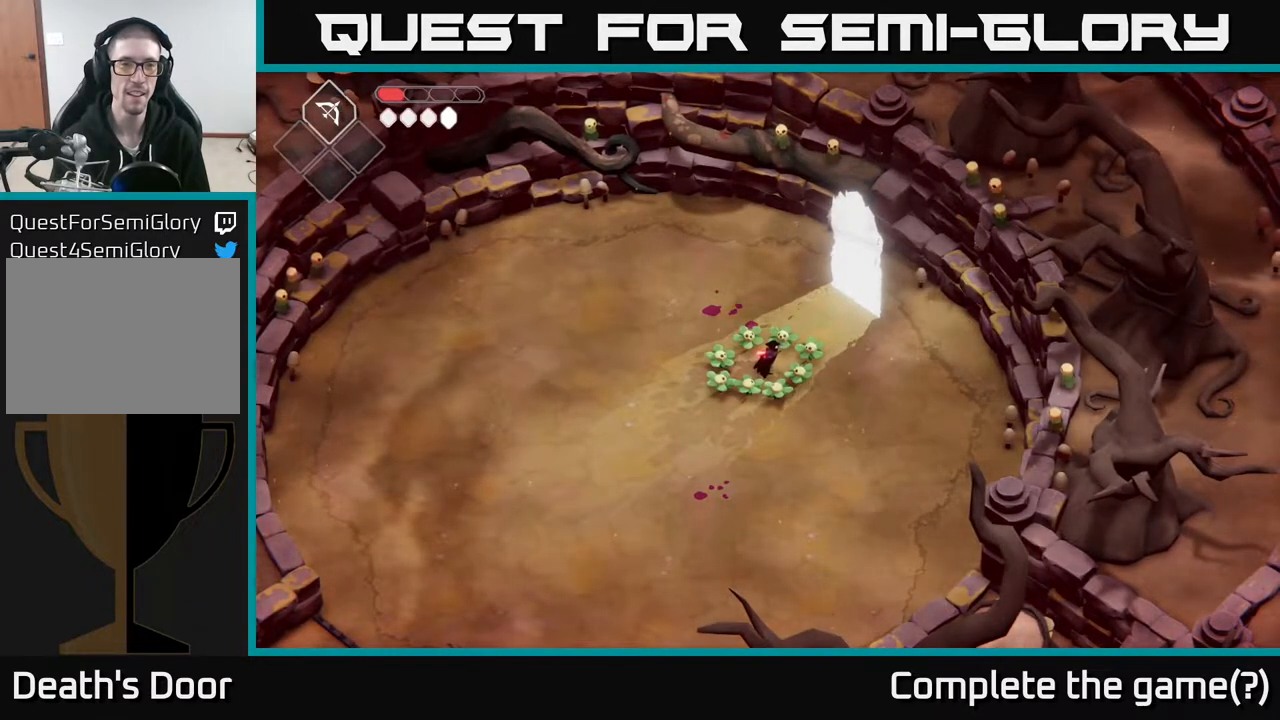
{"buttons": [], "left_stick": "center", "right_stick": "center", "events": []}
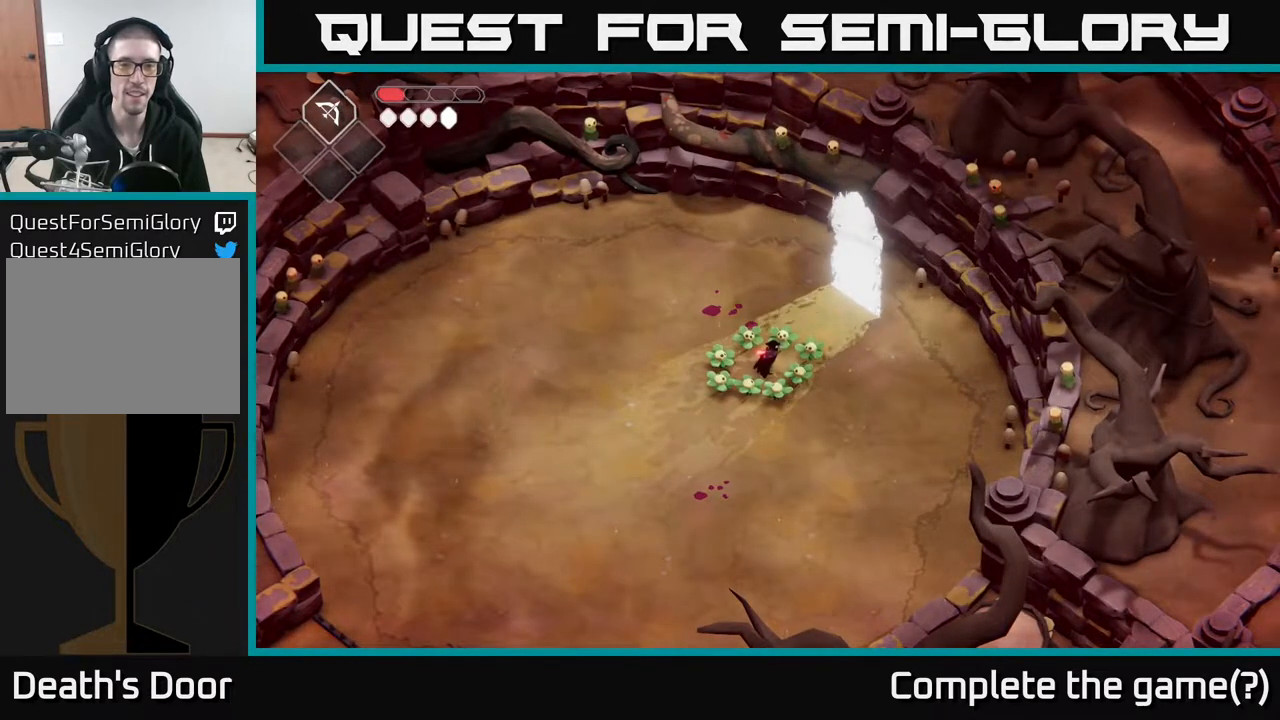
{"buttons": [], "left_stick": "center", "right_stick": "center", "events": []}
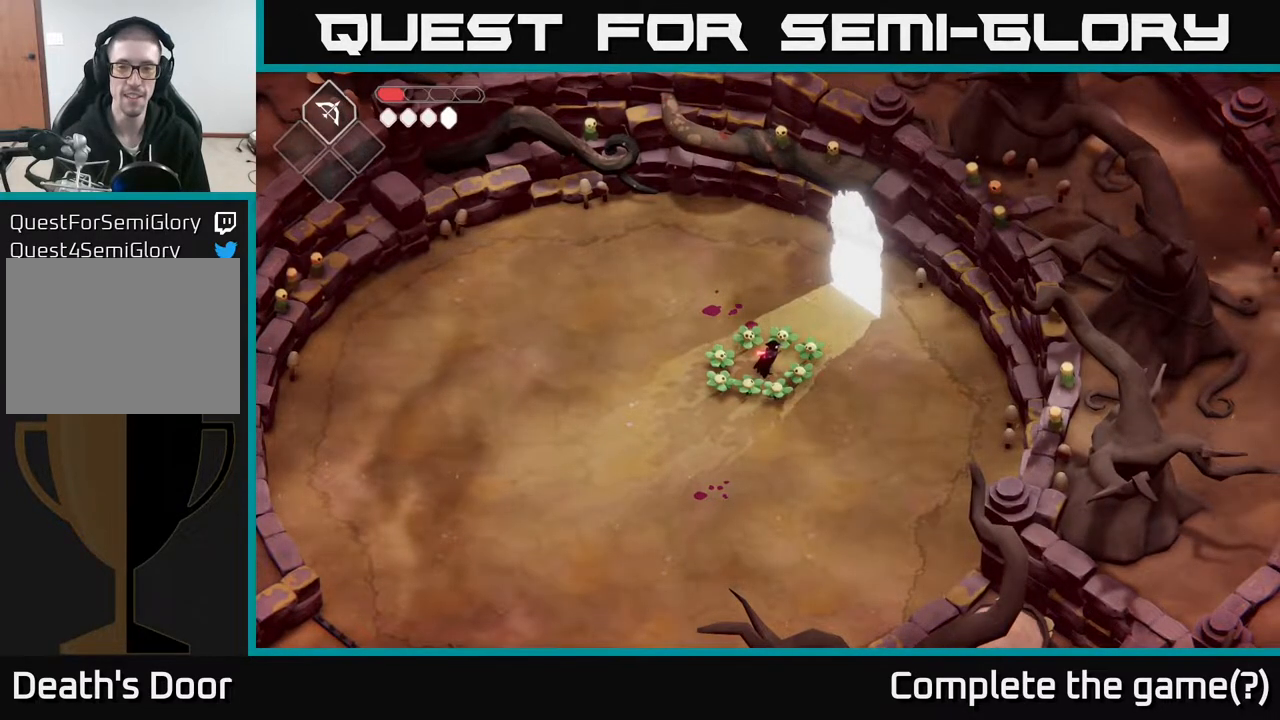
{"buttons": [], "left_stick": "center", "right_stick": "center", "events": []}
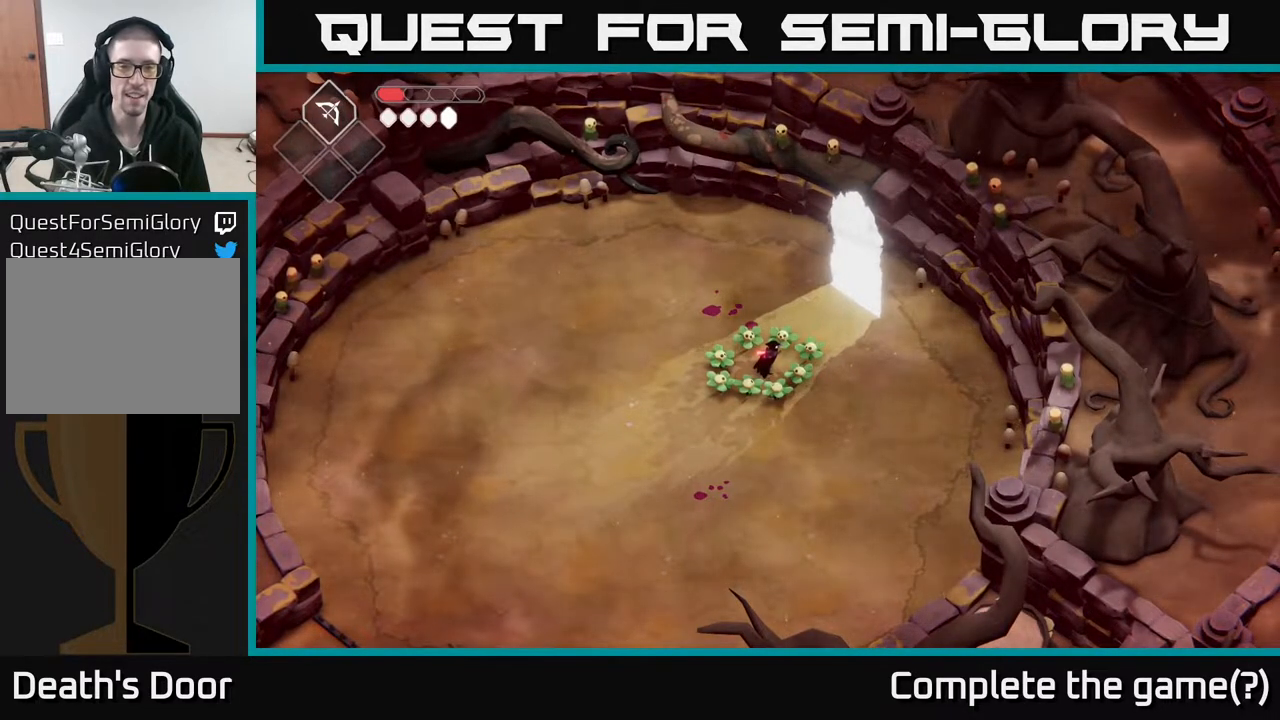
{"buttons": [], "left_stick": "center", "right_stick": "center", "events": [[83, "left_stick", "up-right"], [283, "left_stick", "center"]]}
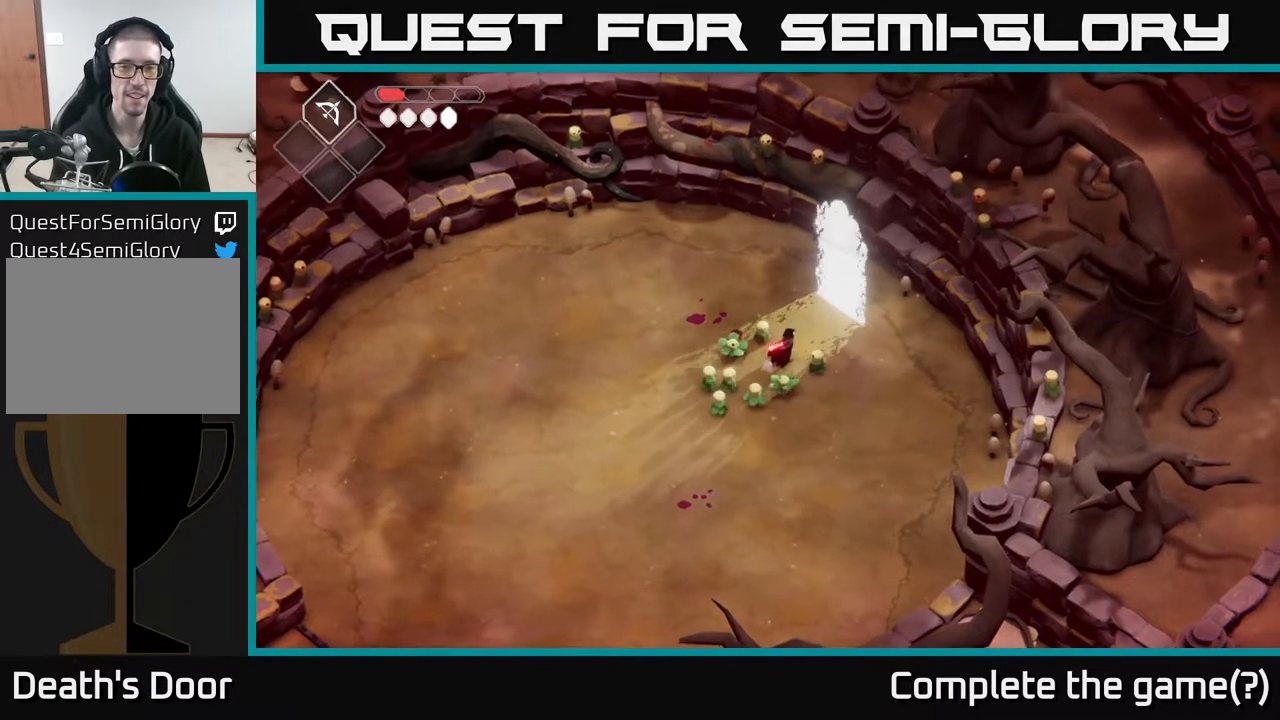
{"buttons": [], "left_stick": "center", "right_stick": "center", "events": [[17, "left_stick", "left"], [67, "left_stick", "down-left"], [200, "left_stick", "center"]]}
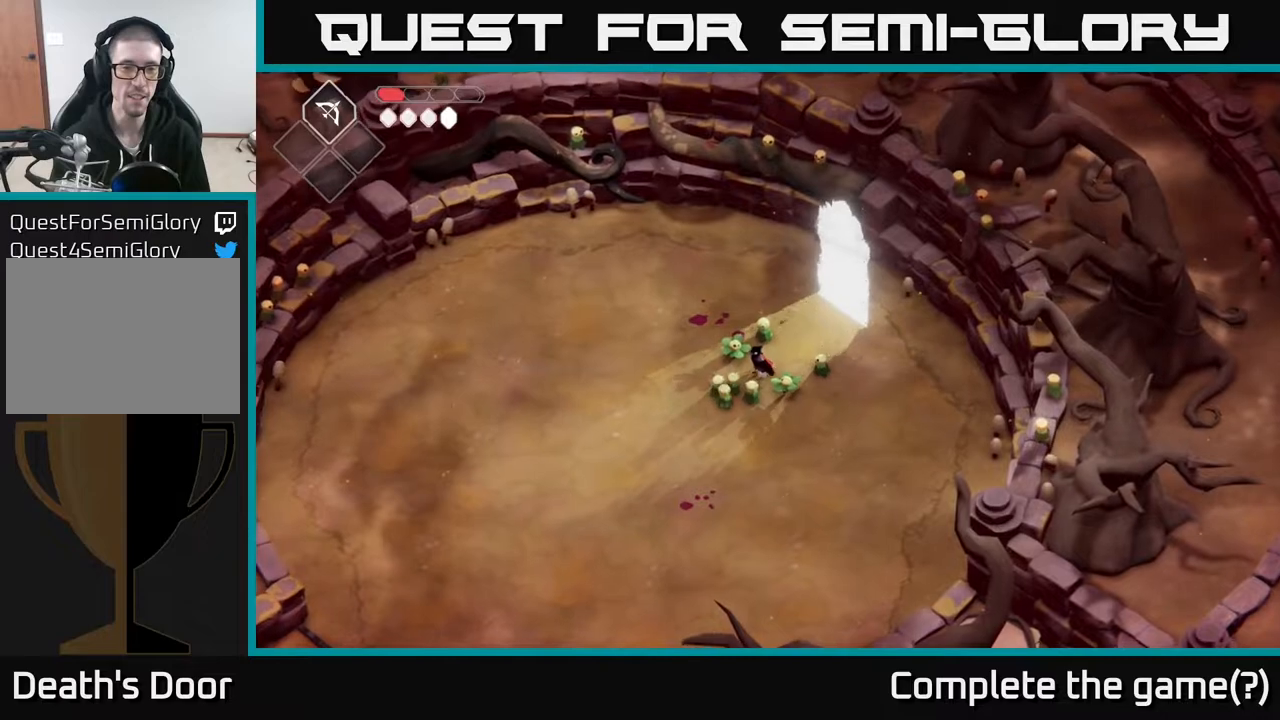
{"buttons": [], "left_stick": "up-right", "right_stick": "center", "events": [[350, "left_stick", "up-right"]]}
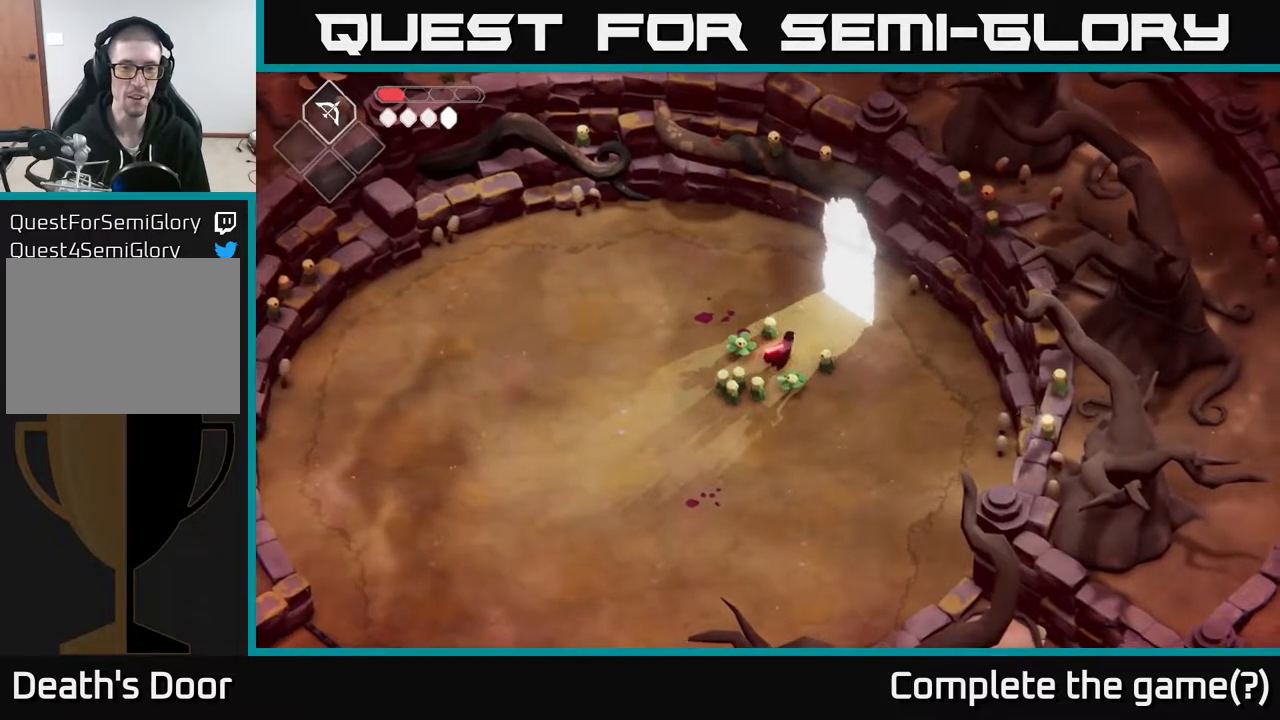
{"buttons": [], "left_stick": "up-right", "right_stick": "center", "events": []}
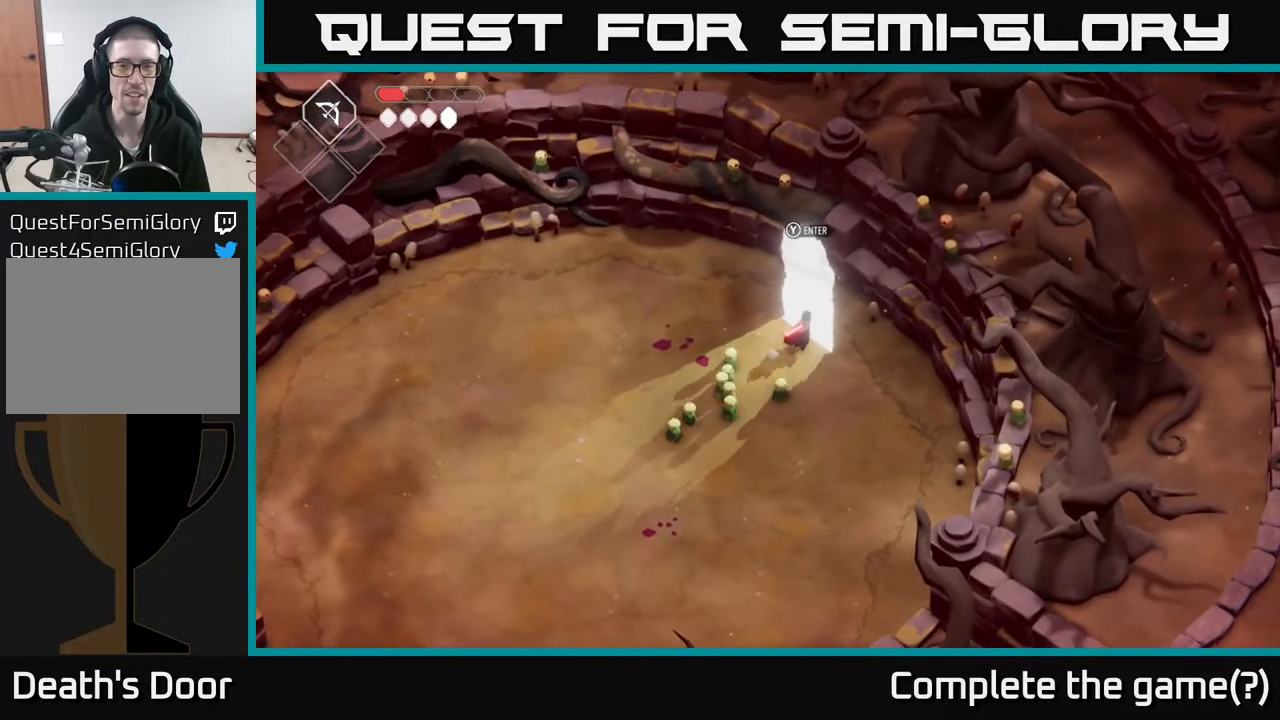
{"buttons": [], "left_stick": "center", "right_stick": "center", "events": [[250, "left_stick", "center"], [383, "Y", "down"], [467, "Y", "up"]]}
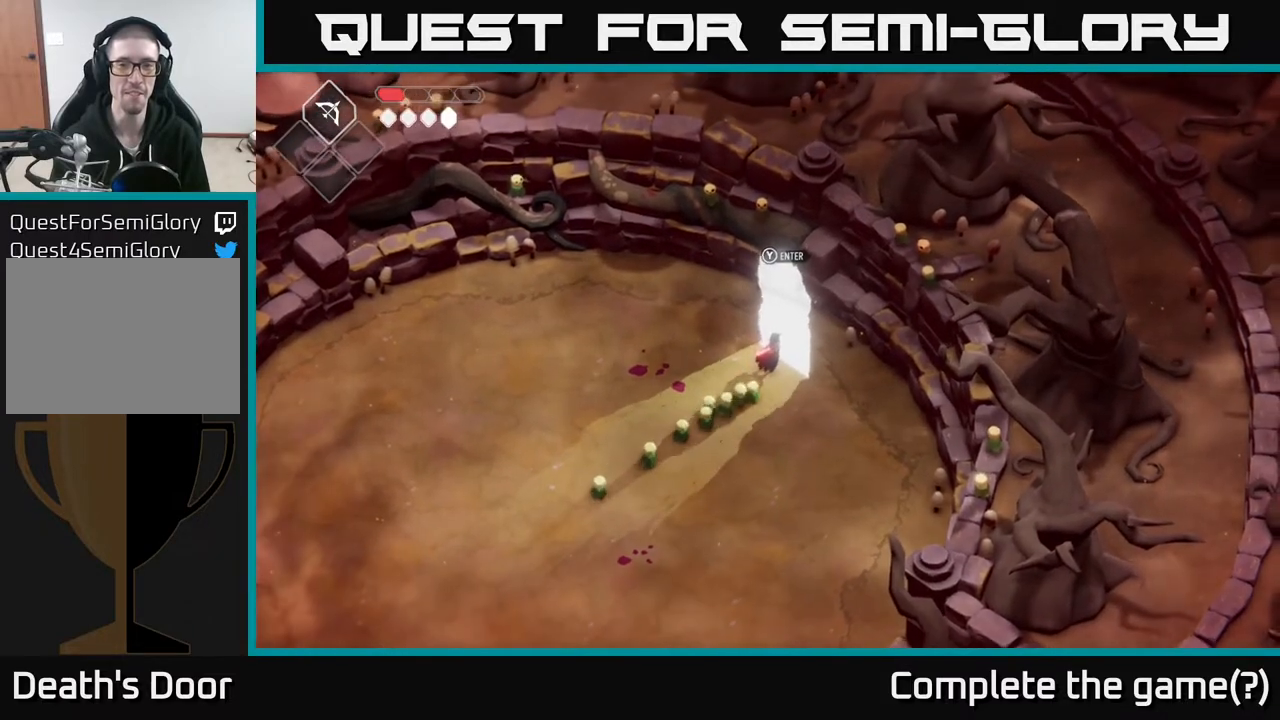
{"buttons": [], "left_stick": "center", "right_stick": "center", "events": []}
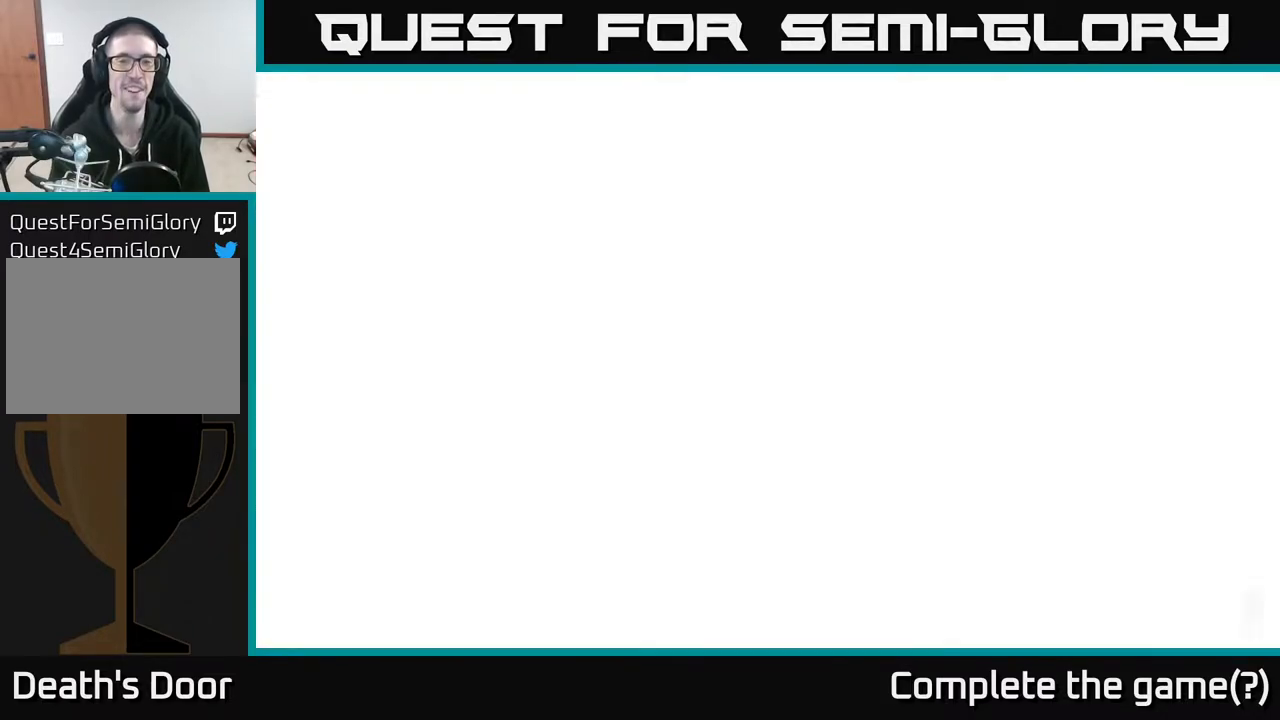
{"buttons": [], "left_stick": "center", "right_stick": "center", "events": []}
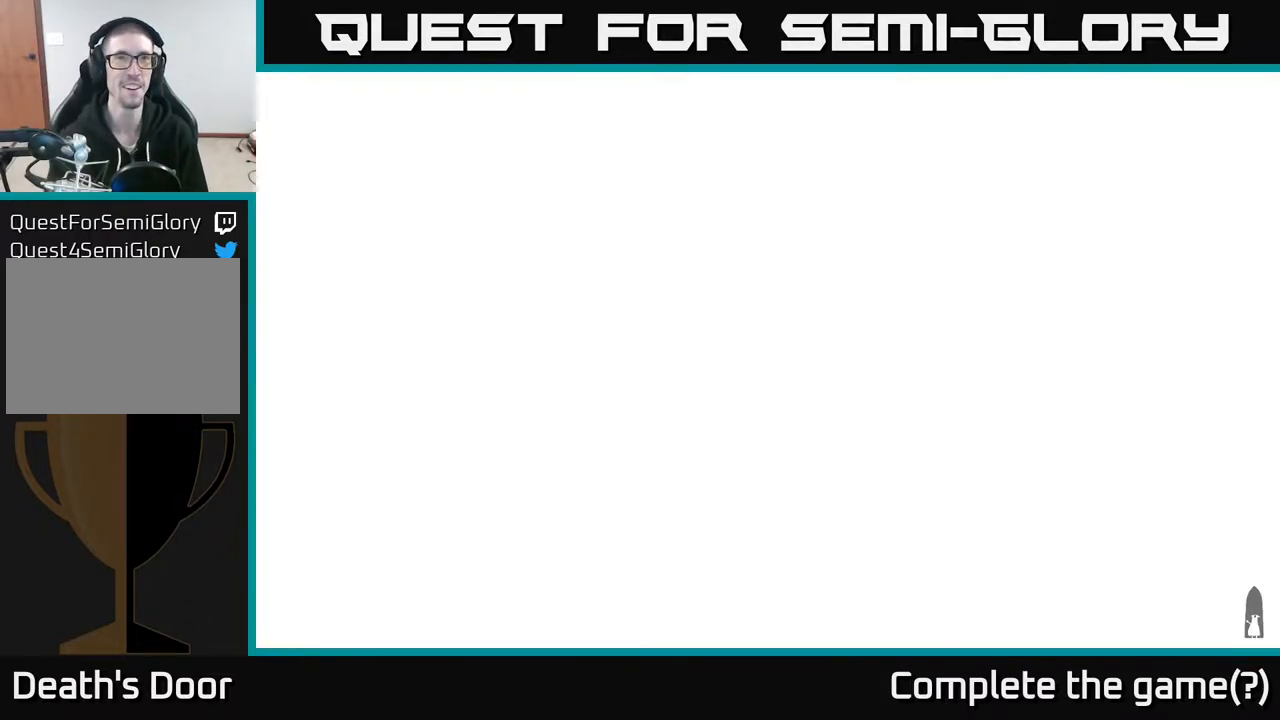
{"buttons": [], "left_stick": "center", "right_stick": "center", "events": []}
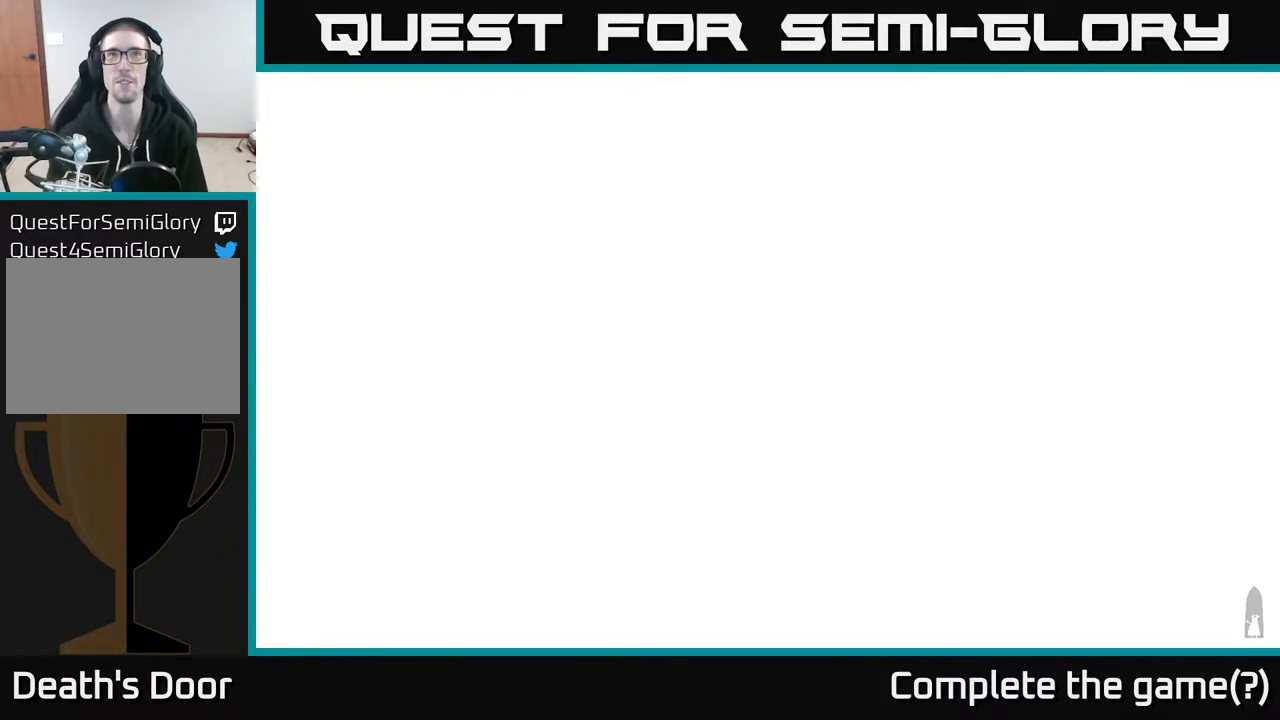
{"buttons": [], "left_stick": "center", "right_stick": "center", "events": []}
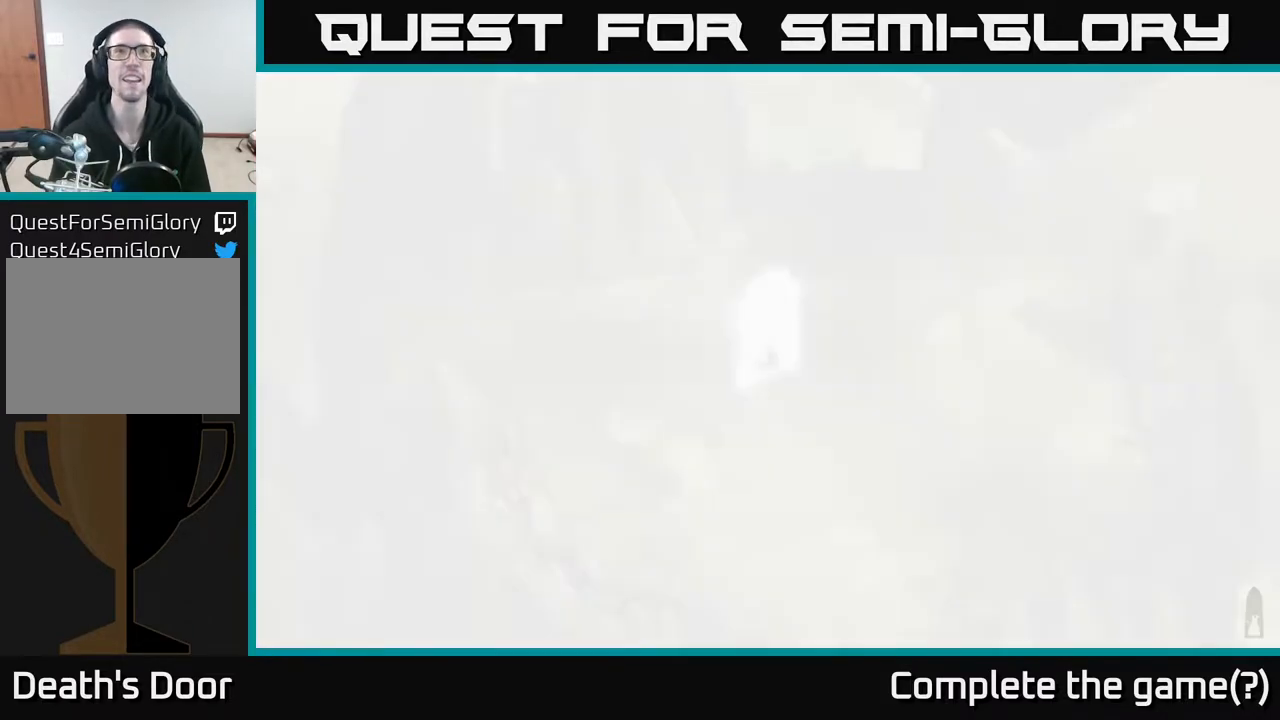
{"buttons": [], "left_stick": "center", "right_stick": "center", "events": []}
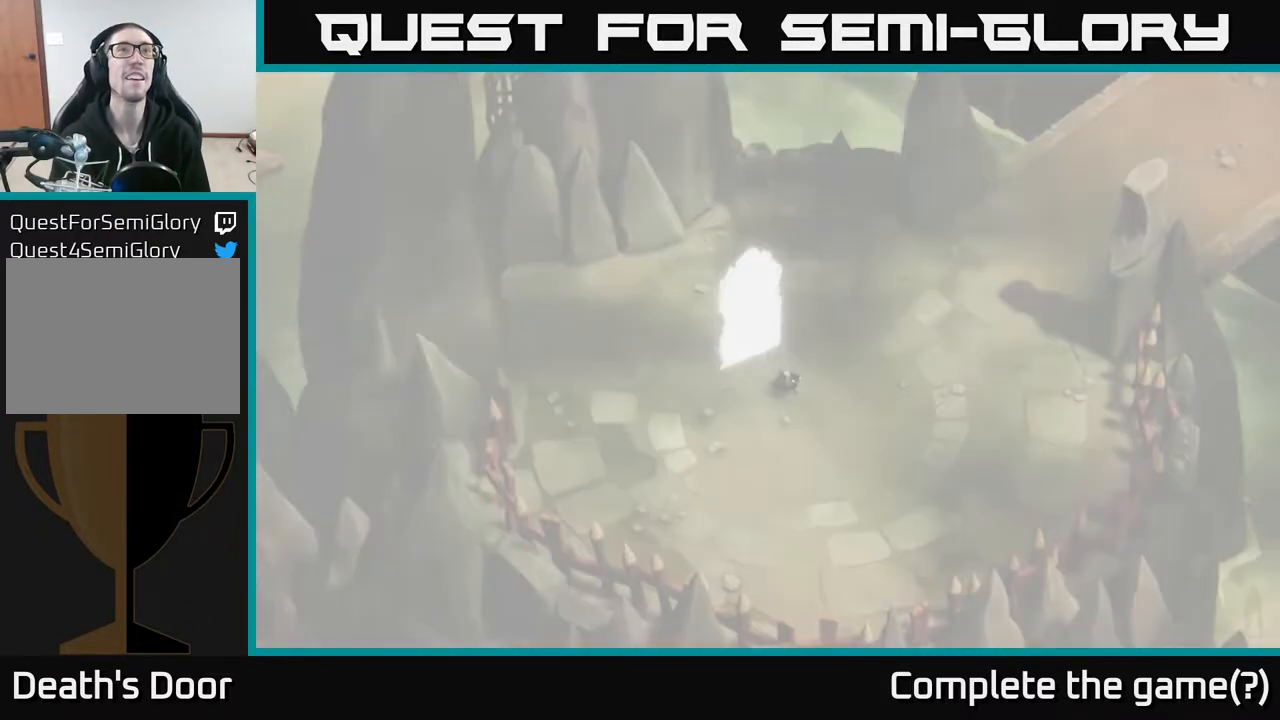
{"buttons": [], "left_stick": "center", "right_stick": "center", "events": []}
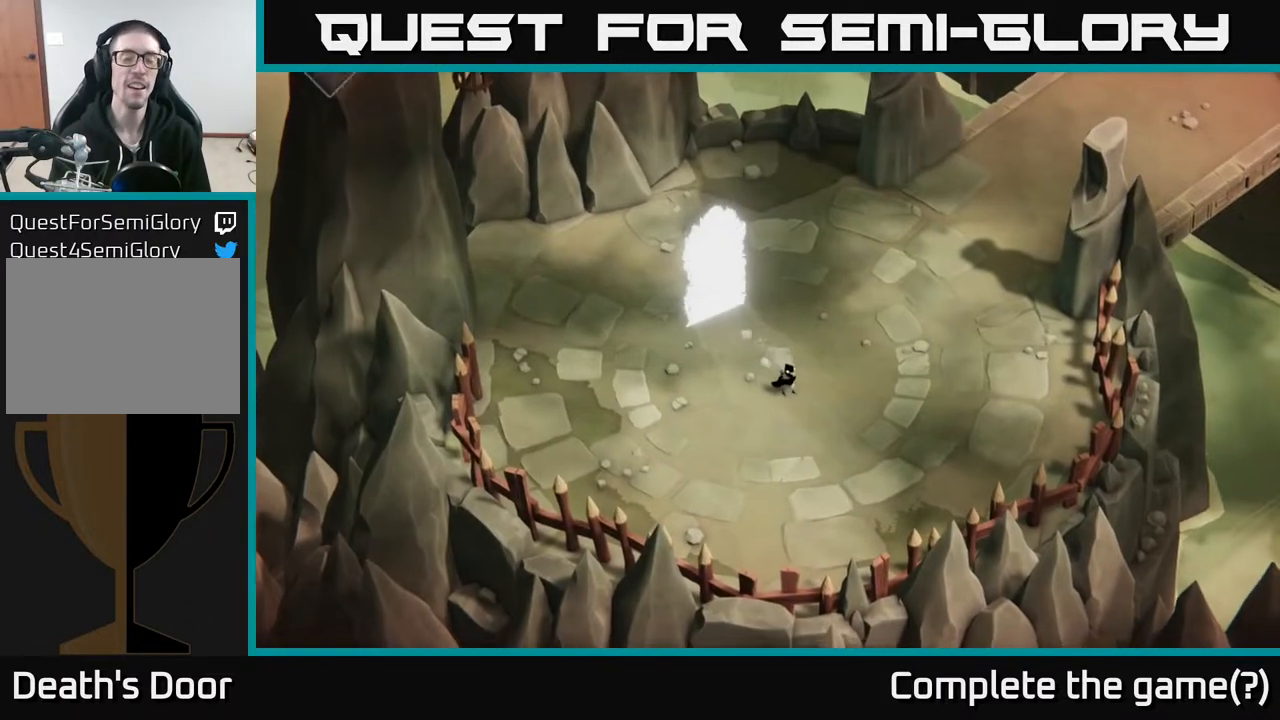
{"buttons": [], "left_stick": "center", "right_stick": "center", "events": []}
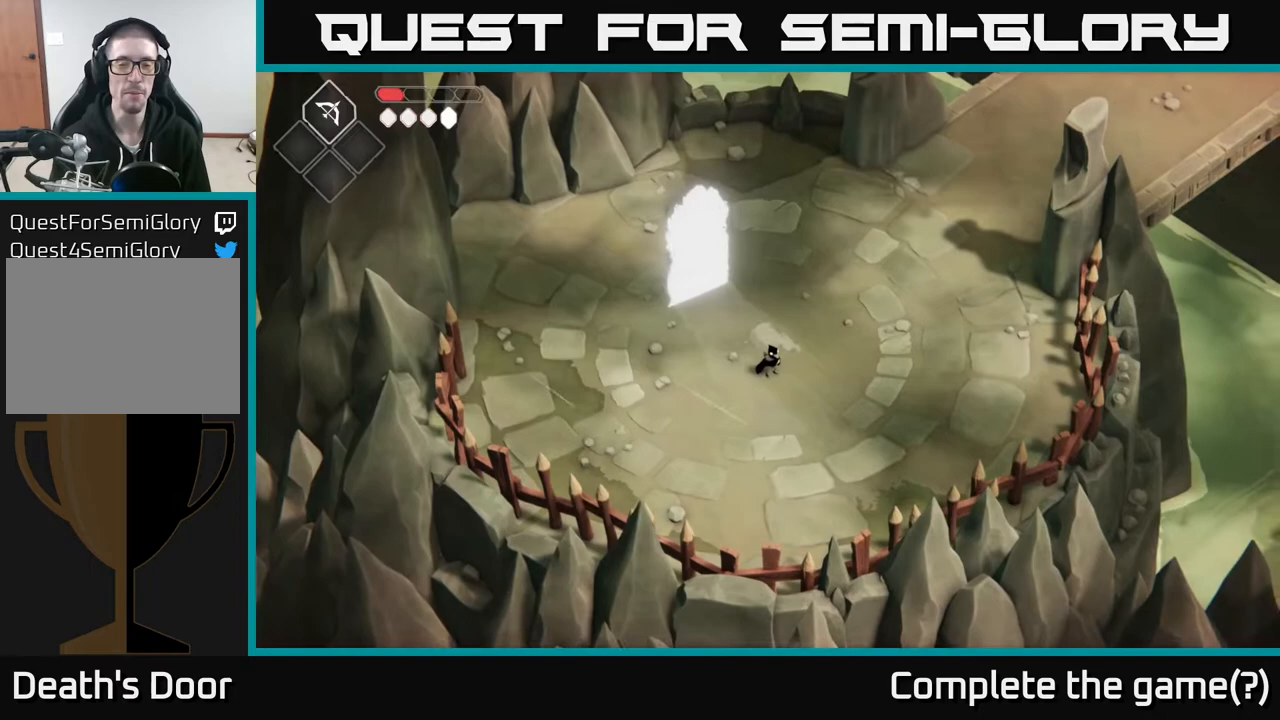
{"buttons": [], "left_stick": "center", "right_stick": "center", "events": []}
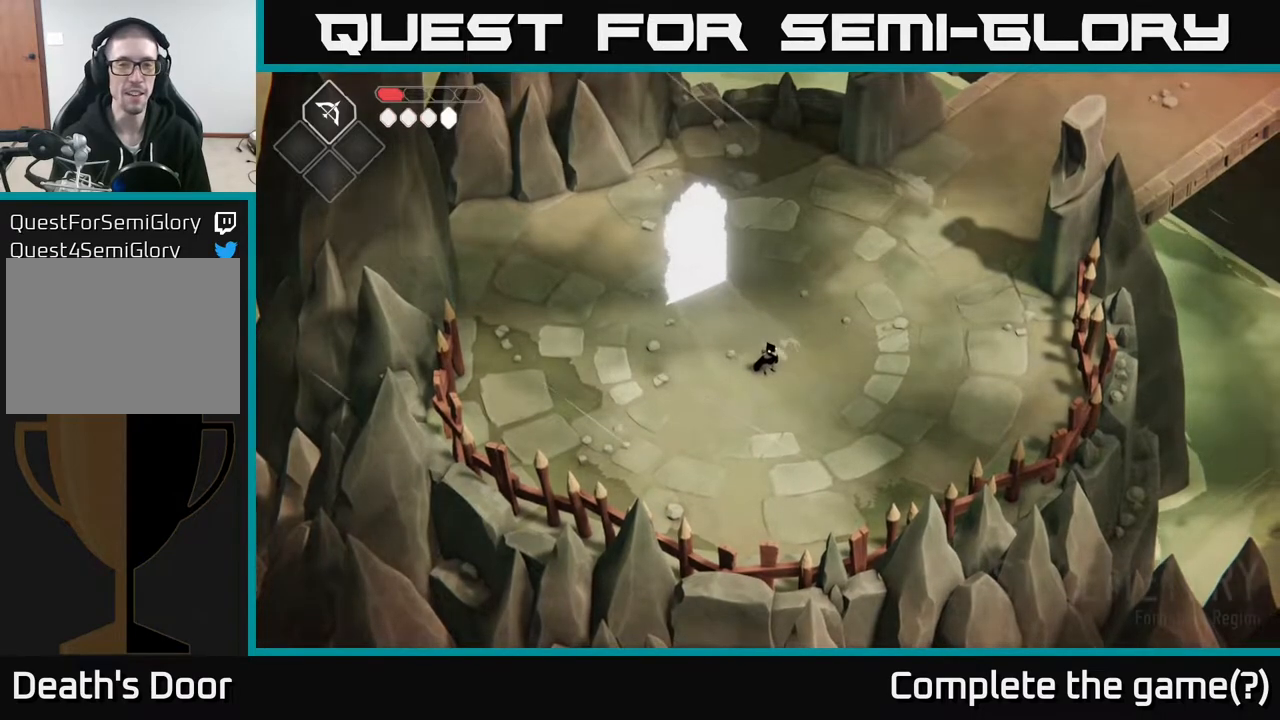
{"buttons": [], "left_stick": "up-right", "right_stick": "center", "events": [[200, "left_stick", "up"], [383, "left_stick", "up-right"]]}
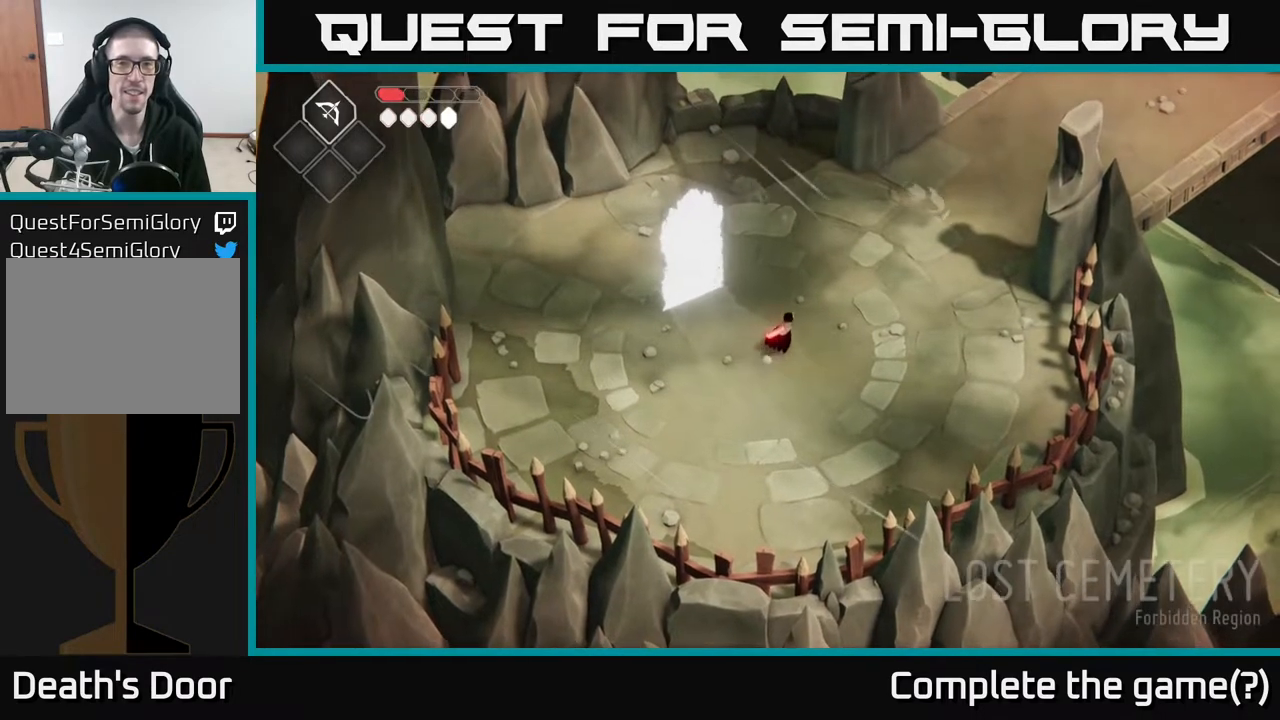
{"buttons": [], "left_stick": "center", "right_stick": "center", "events": [[483, "left_stick", "center"]]}
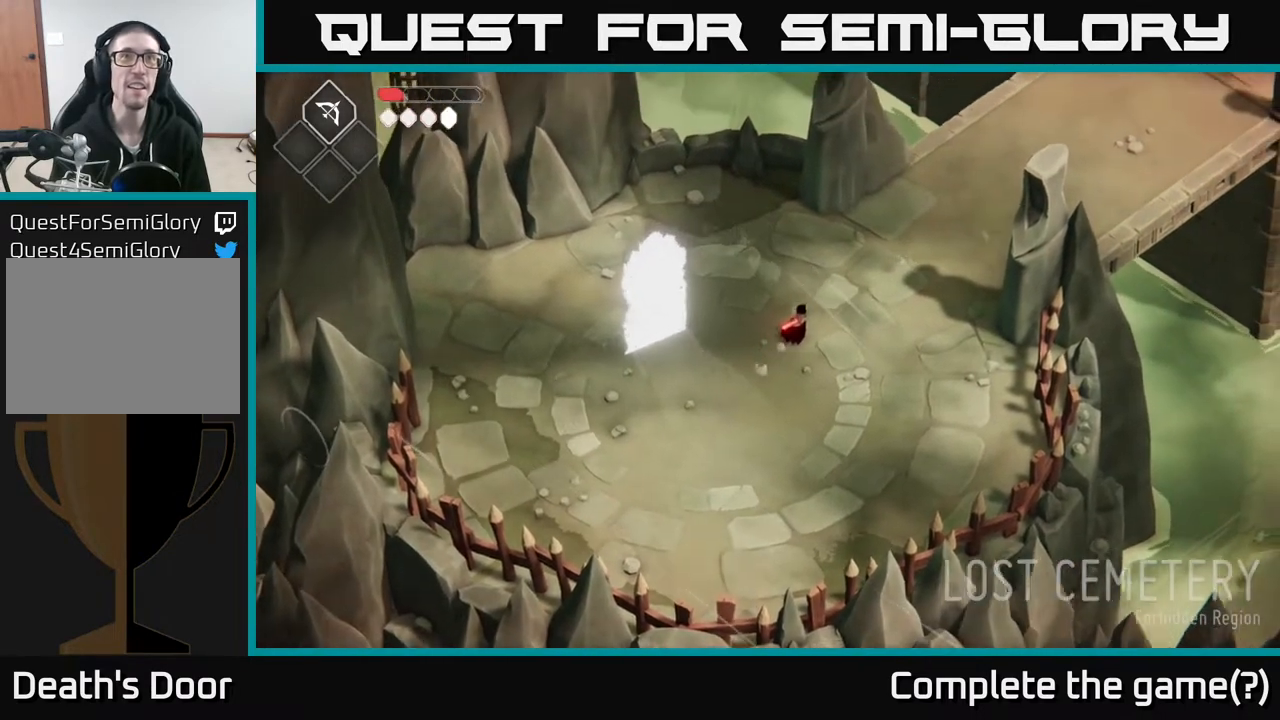
{"buttons": [], "left_stick": "center", "right_stick": "center", "events": []}
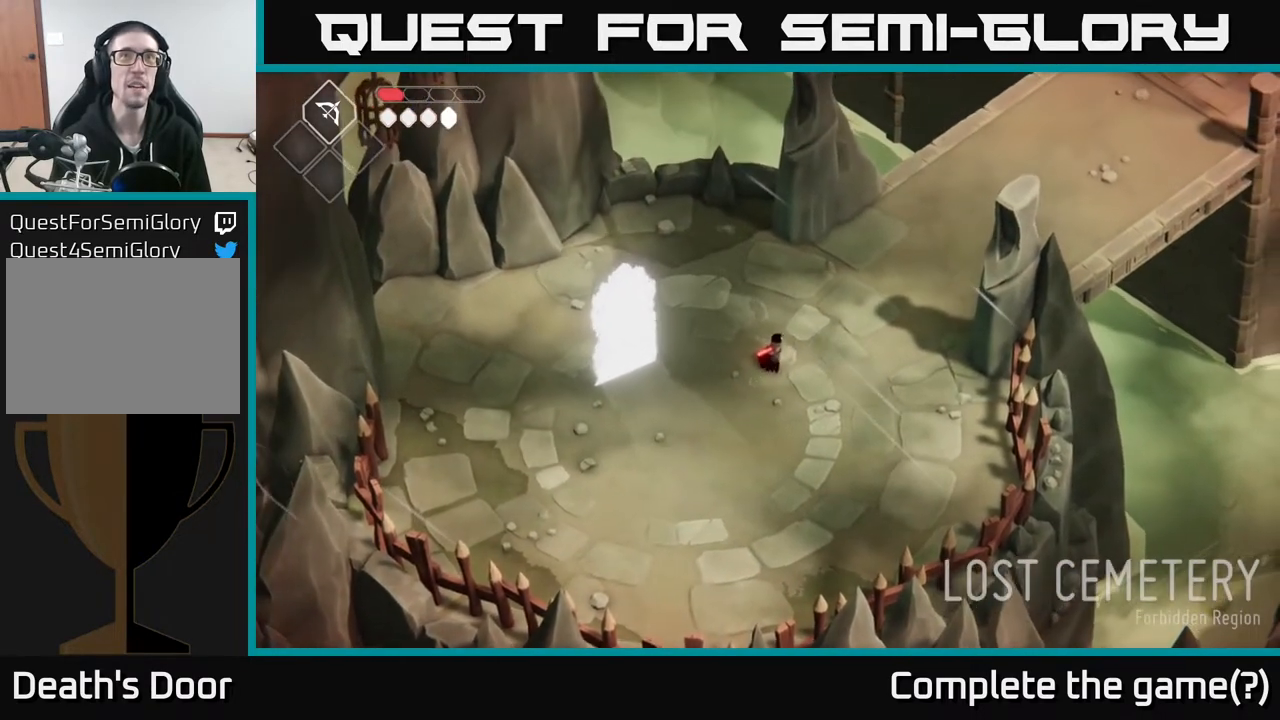
{"buttons": [], "left_stick": "center", "right_stick": "center", "events": [[33, "left_stick", "up-right"], [300, "left_stick", "center"]]}
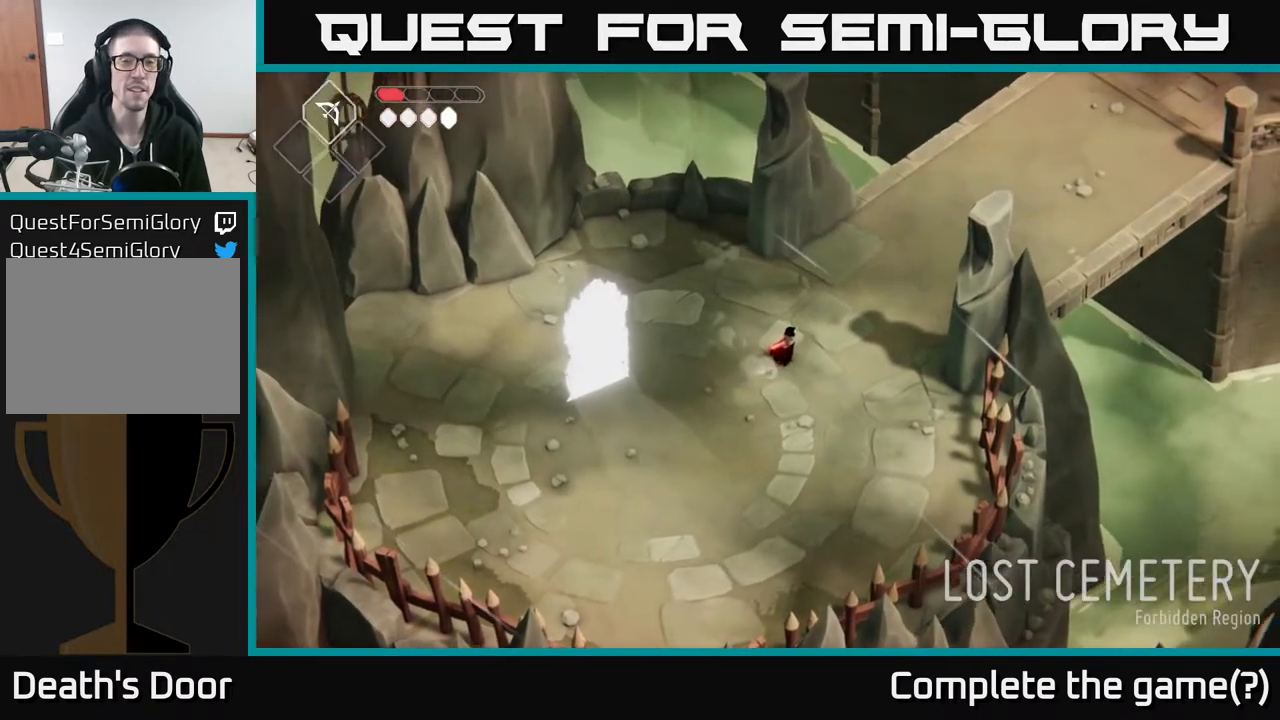
{"buttons": [], "left_stick": "center", "right_stick": "center", "events": []}
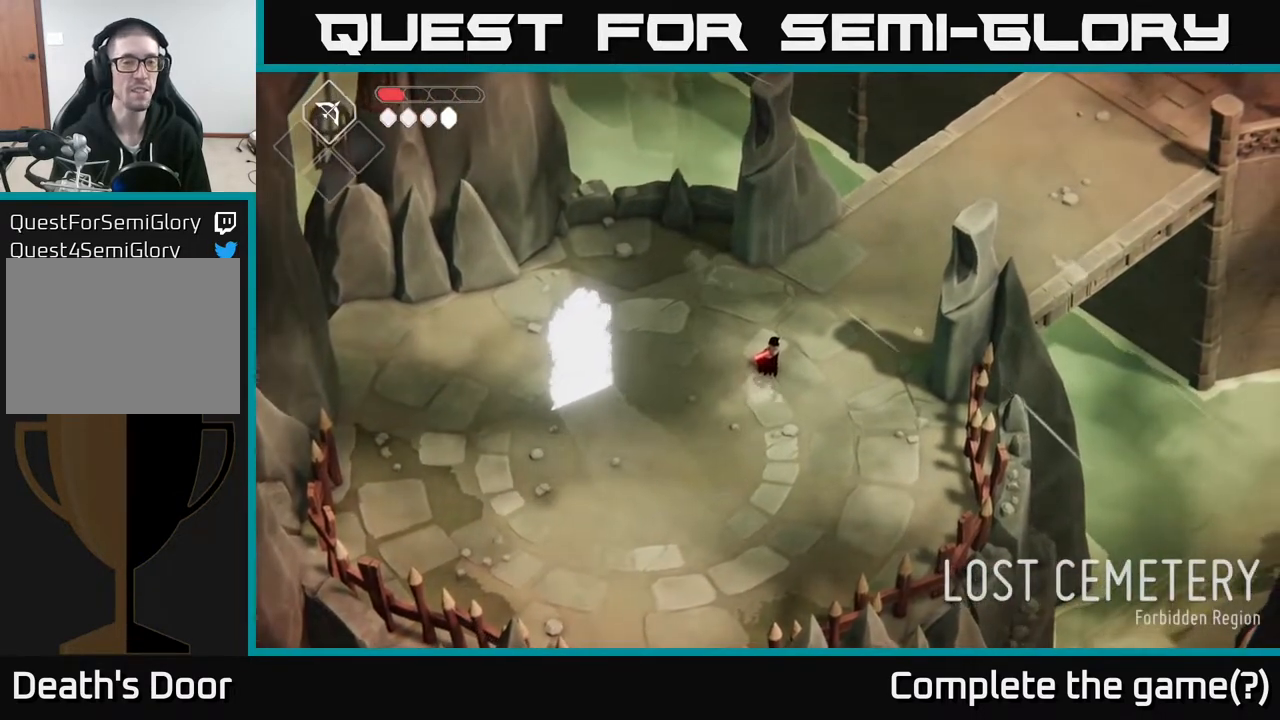
{"buttons": [], "left_stick": "center", "right_stick": "center", "events": []}
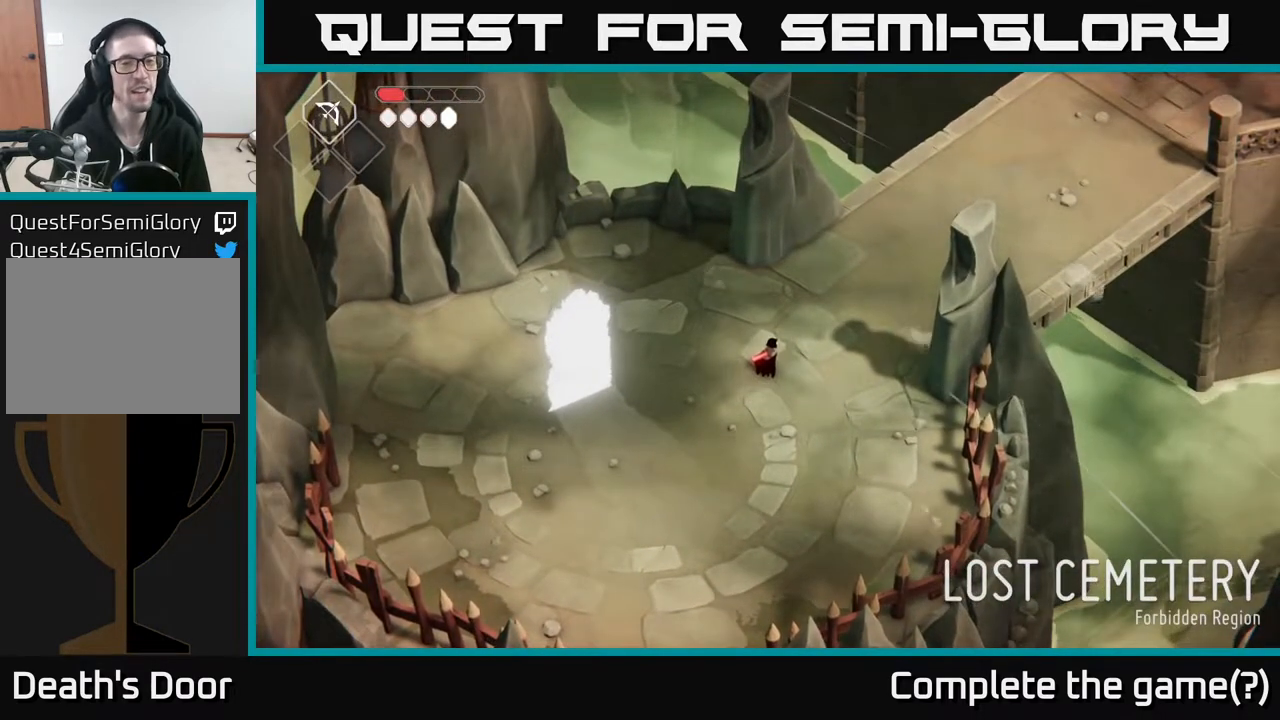
{"buttons": [], "left_stick": "up", "right_stick": "center", "events": [[400, "left_stick", "up"]]}
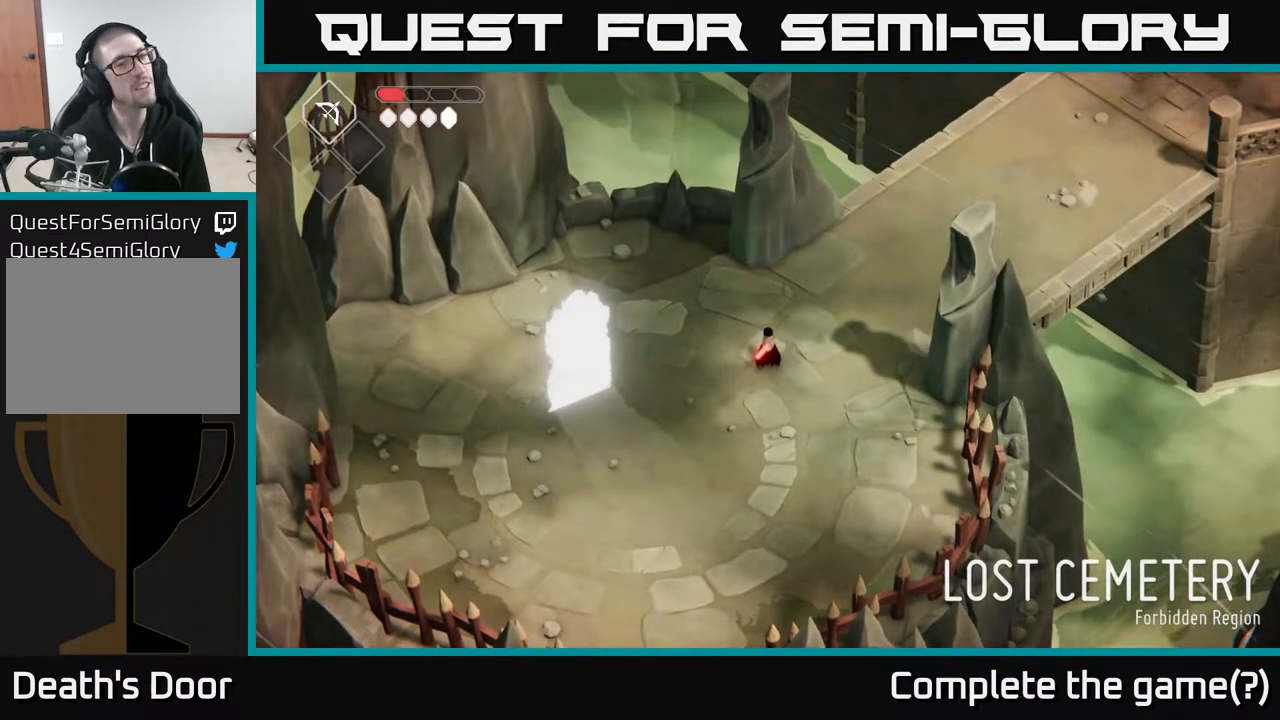
{"buttons": [], "left_stick": "left", "right_stick": "center", "events": [[200, "left_stick", "up-left"], [500, "left_stick", "left"]]}